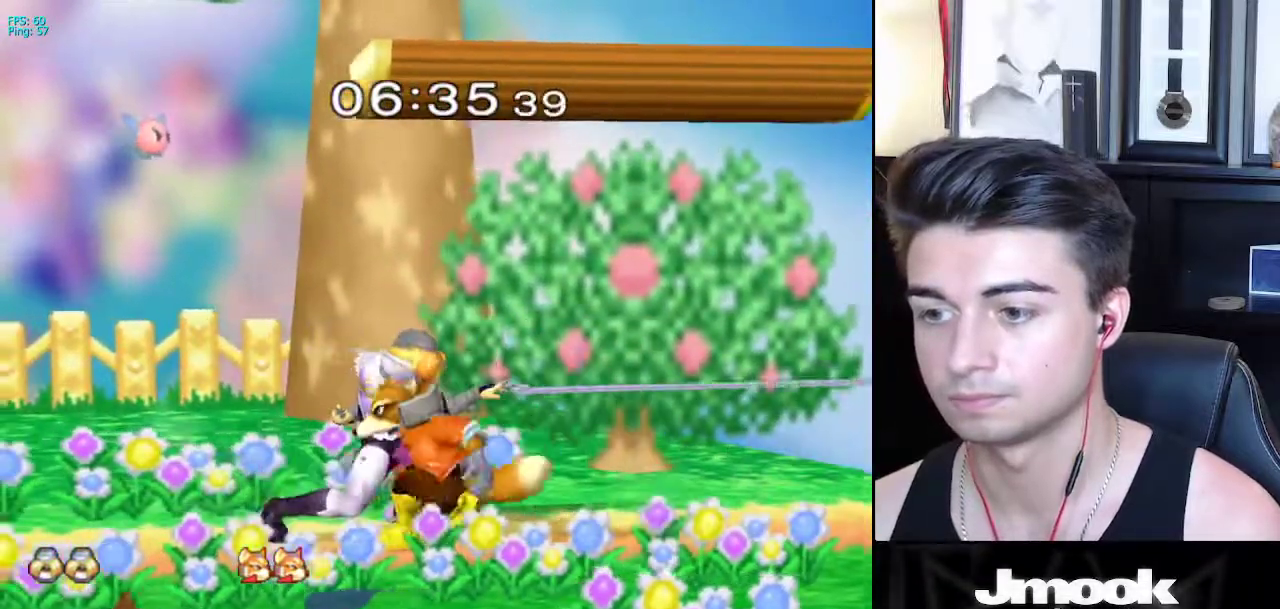
Gameplay with a controller (Nintendo layout); each line is a JSON object with the inputs held at the frame after it. "events" lists button and stick changes between this image and that frame as [ms after this image, input, new state], when the widget could be followed in between. Not read: L3 R3 START.
{"buttons": [], "left_stick": "left", "right_stick": "center", "events": []}
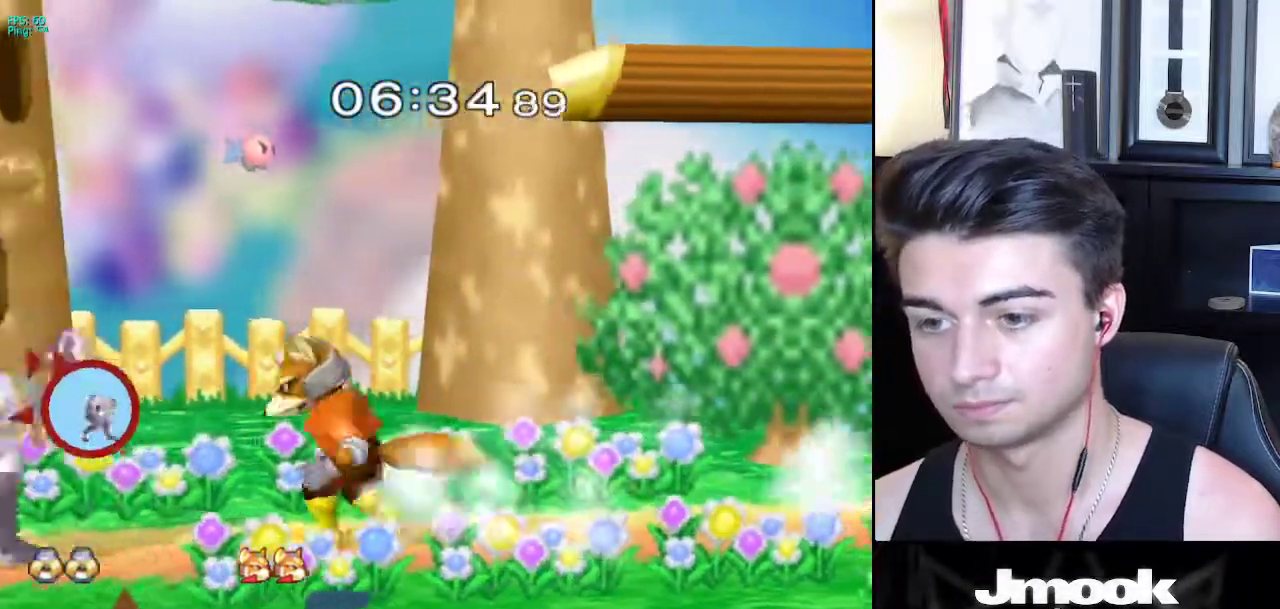
{"buttons": [], "left_stick": "left", "right_stick": "center", "events": [[67, "R1", "down"], [67, "right_stick", "down"], [400, "R1", "up"], [467, "right_stick", "center"]]}
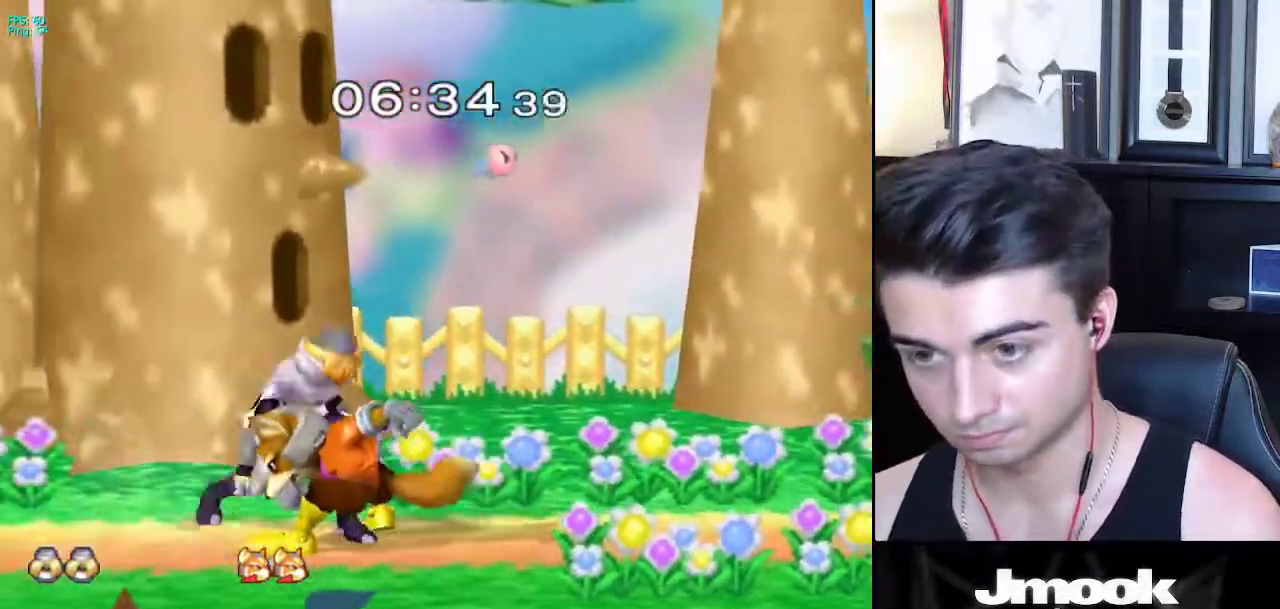
{"buttons": [], "left_stick": "up-right", "right_stick": "center", "events": [[100, "R1", "down"], [100, "right_stick", "down"], [267, "left_stick", "center"], [317, "R1", "up"], [350, "right_stick", "center"], [383, "left_stick", "up-right"]]}
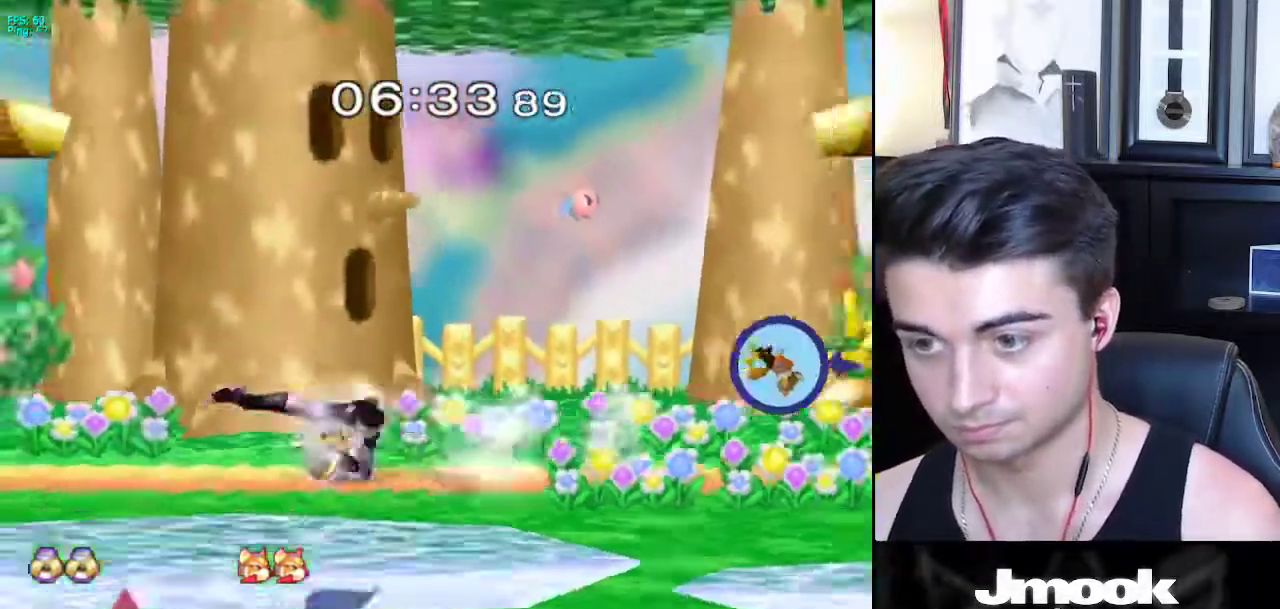
{"buttons": [], "left_stick": "right", "right_stick": "center", "events": [[117, "left_stick", "center"], [400, "left_stick", "right"]]}
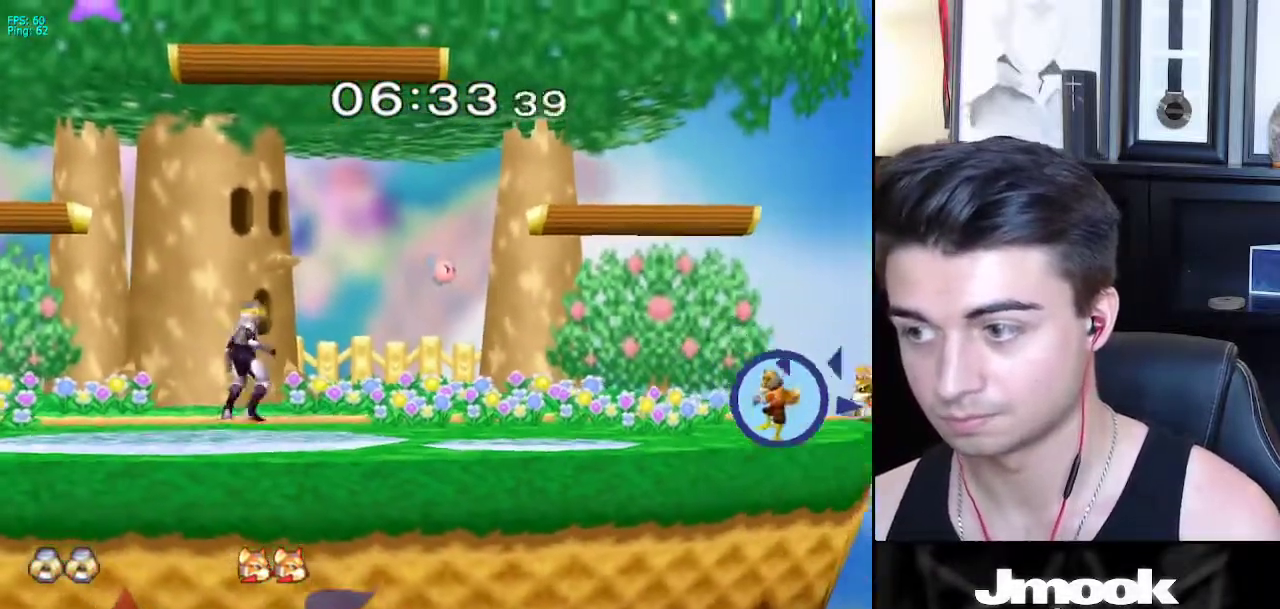
{"buttons": [], "left_stick": "right", "right_stick": "center", "events": []}
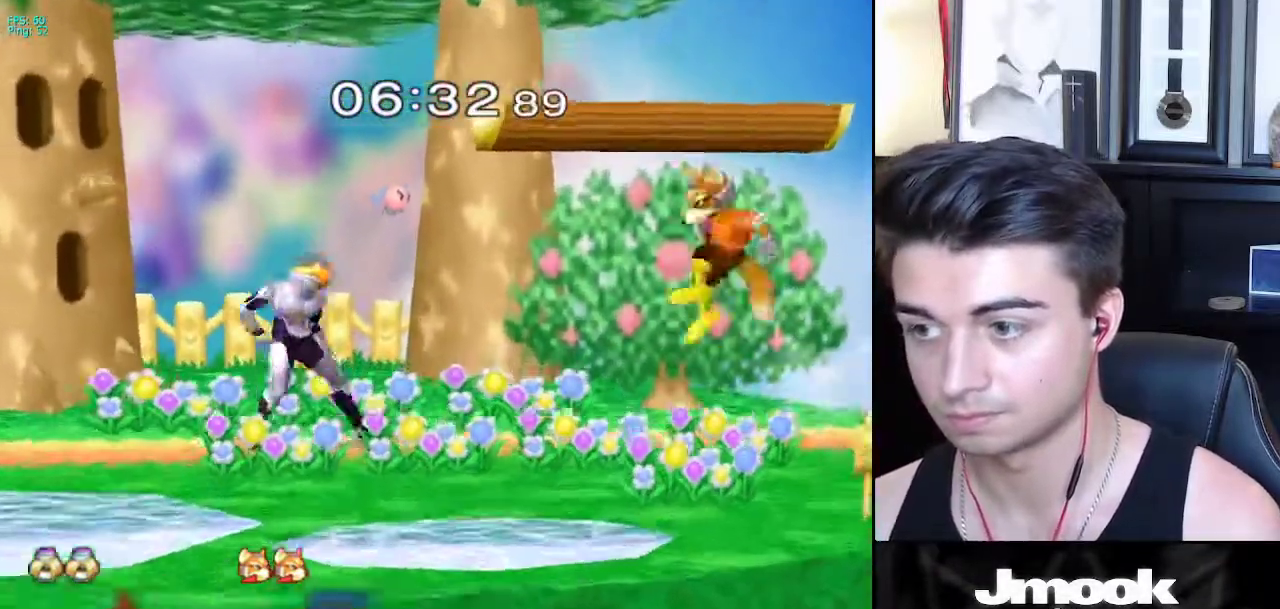
{"buttons": [], "left_stick": "center", "right_stick": "center", "events": [[33, "A", "down"], [183, "A", "up"], [217, "left_stick", "down-right"], [417, "left_stick", "center"]]}
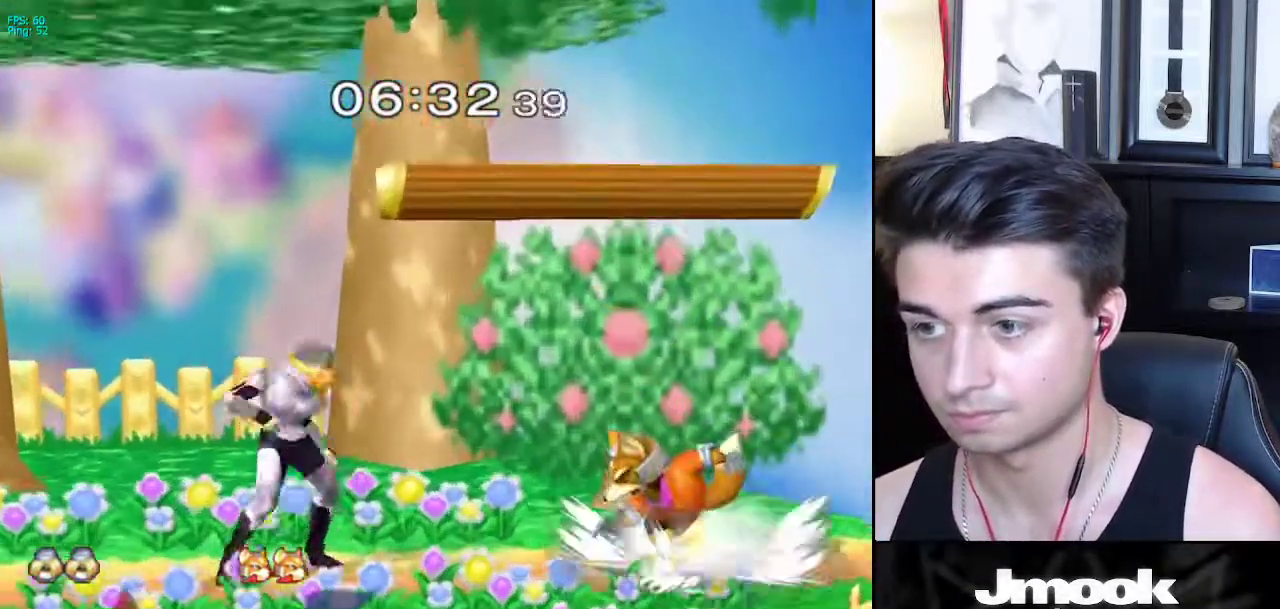
{"buttons": ["L1"], "left_stick": "down-left", "right_stick": "center", "events": [[17, "X", "down"], [33, "left_stick", "left"], [50, "X", "up"], [383, "right_stick", "right"], [450, "L1", "down"], [467, "right_stick", "center"], [483, "left_stick", "down-left"]]}
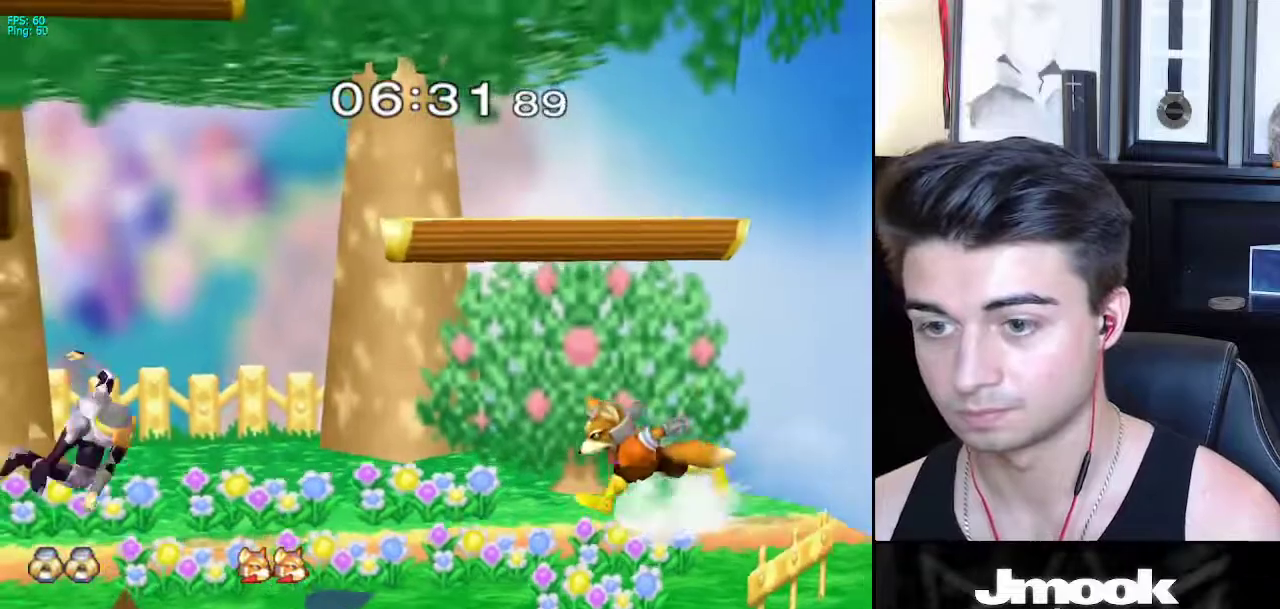
{"buttons": [], "left_stick": "right", "right_stick": "center", "events": [[17, "left_stick", "left"], [33, "left_stick", "center"], [50, "L1", "up"], [117, "left_stick", "right"], [167, "X", "down"], [217, "left_stick", "down-left"], [233, "R1", "down"], [250, "X", "up"], [317, "left_stick", "down"], [350, "R1", "up"], [483, "left_stick", "right"]]}
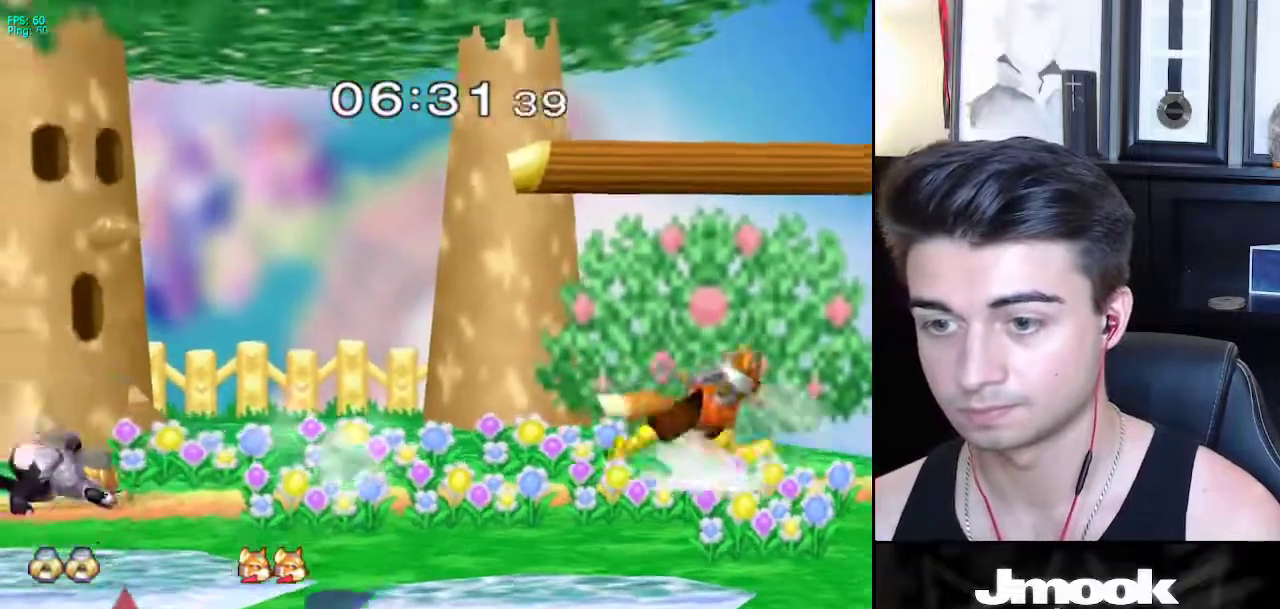
{"buttons": [], "left_stick": "left", "right_stick": "center", "events": [[50, "left_stick", "left"], [83, "X", "down"], [100, "X", "up"], [100, "left_stick", "down-right"], [150, "left_stick", "right"], [317, "left_stick", "center"], [433, "left_stick", "left"]]}
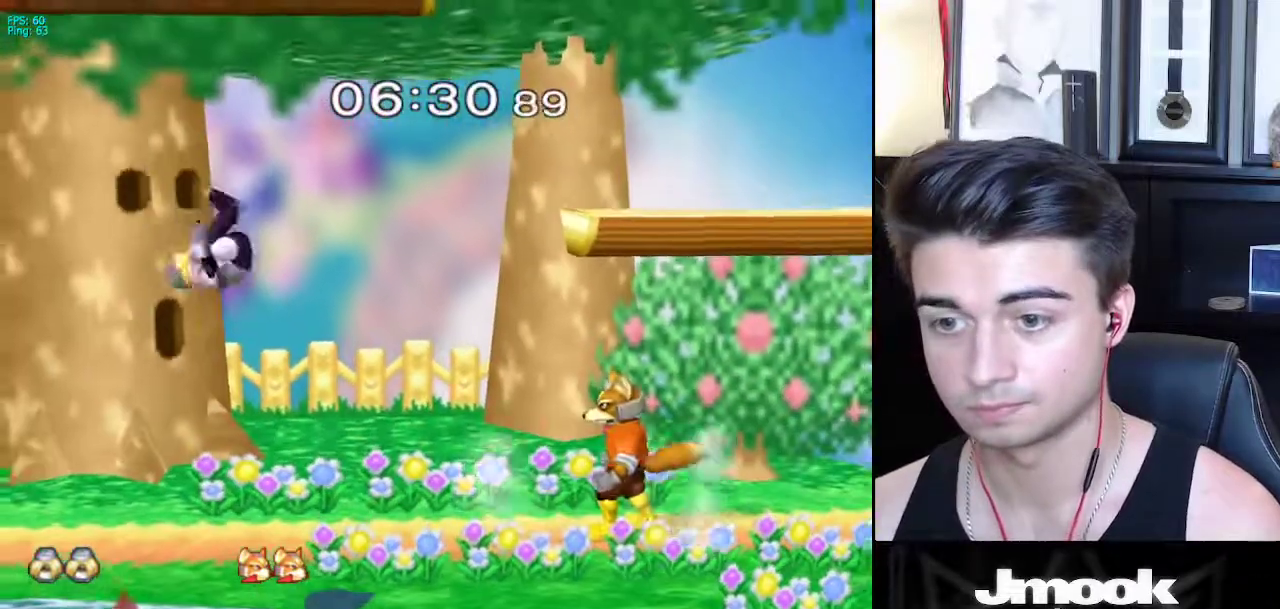
{"buttons": ["R1"], "left_stick": "down-left", "right_stick": "center", "events": [[100, "right_stick", "right"], [233, "L1", "down"], [233, "right_stick", "center"], [300, "left_stick", "center"], [317, "L1", "up"], [383, "X", "down"], [400, "left_stick", "down-left"], [450, "R1", "down"], [467, "X", "up"]]}
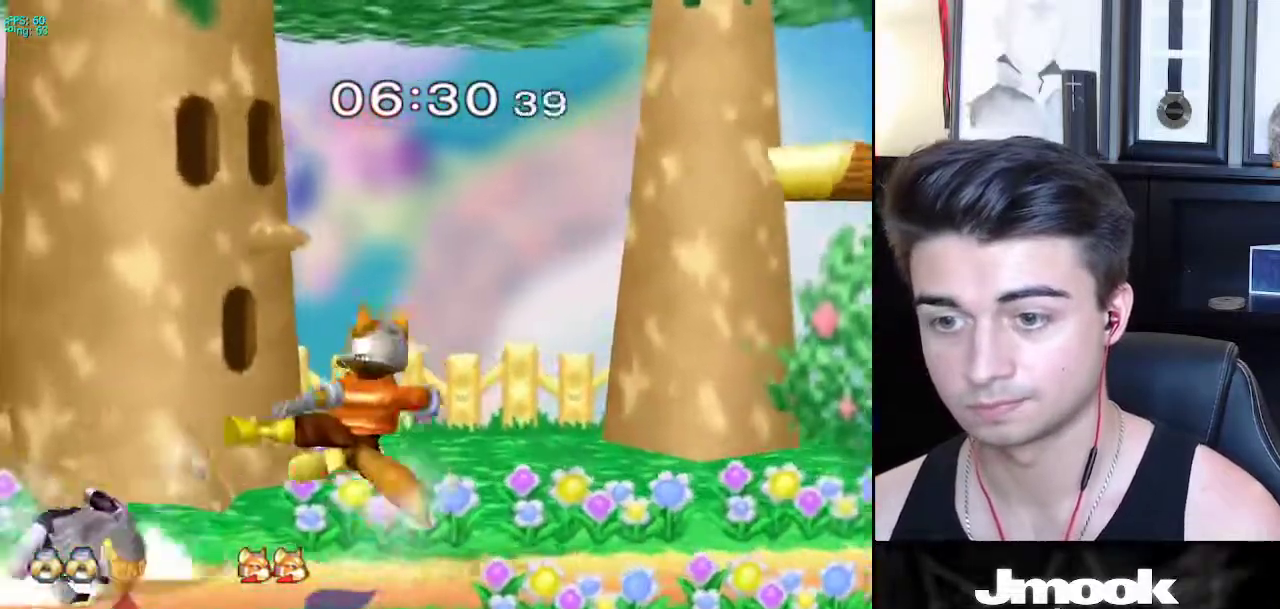
{"buttons": [], "left_stick": "center", "right_stick": "center", "events": [[17, "R1", "up"], [83, "left_stick", "center"], [183, "left_stick", "right"], [233, "A", "down"], [283, "A", "up"], [283, "left_stick", "center"]]}
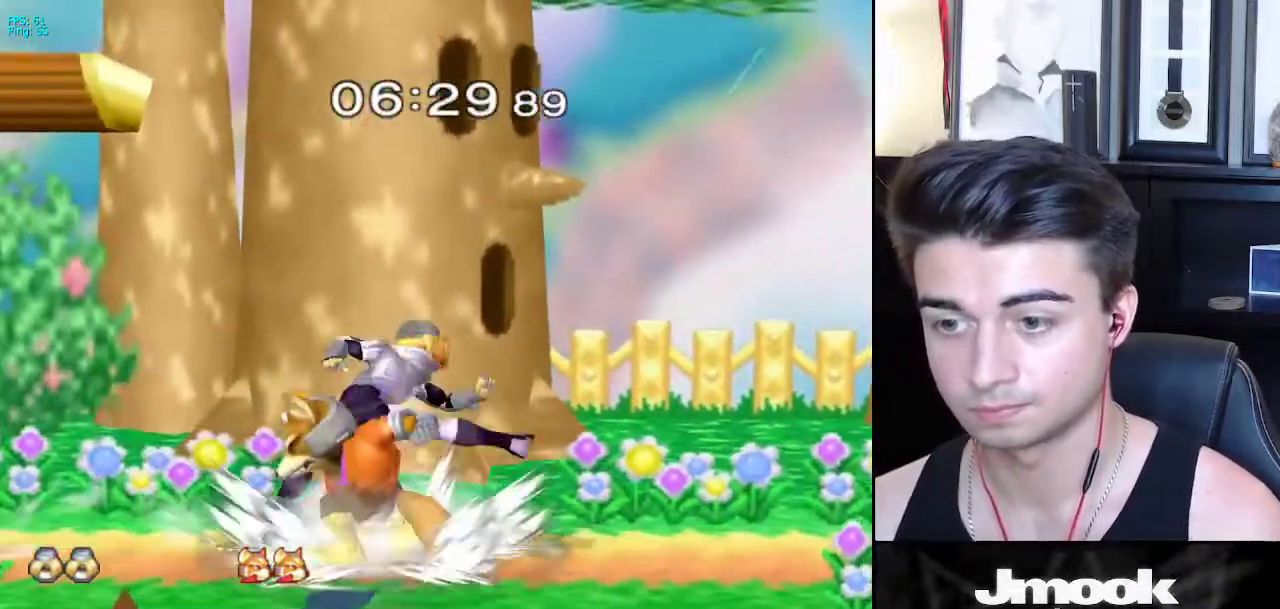
{"buttons": [], "left_stick": "center", "right_stick": "center", "events": []}
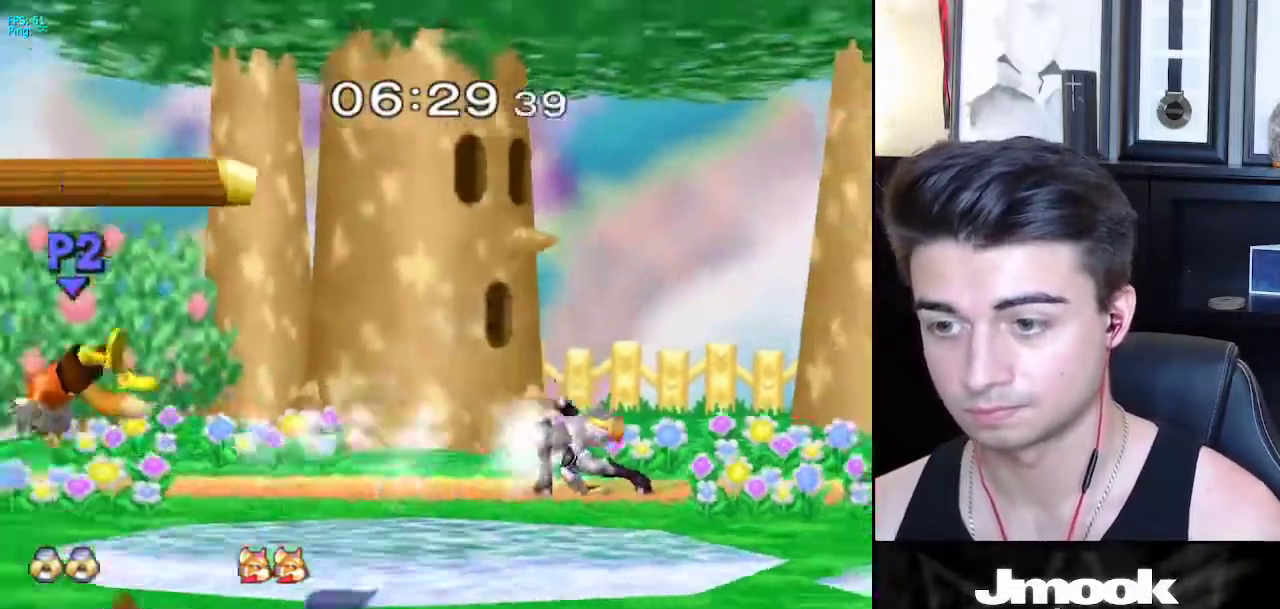
{"buttons": [], "left_stick": "left", "right_stick": "center", "events": [[133, "left_stick", "left"]]}
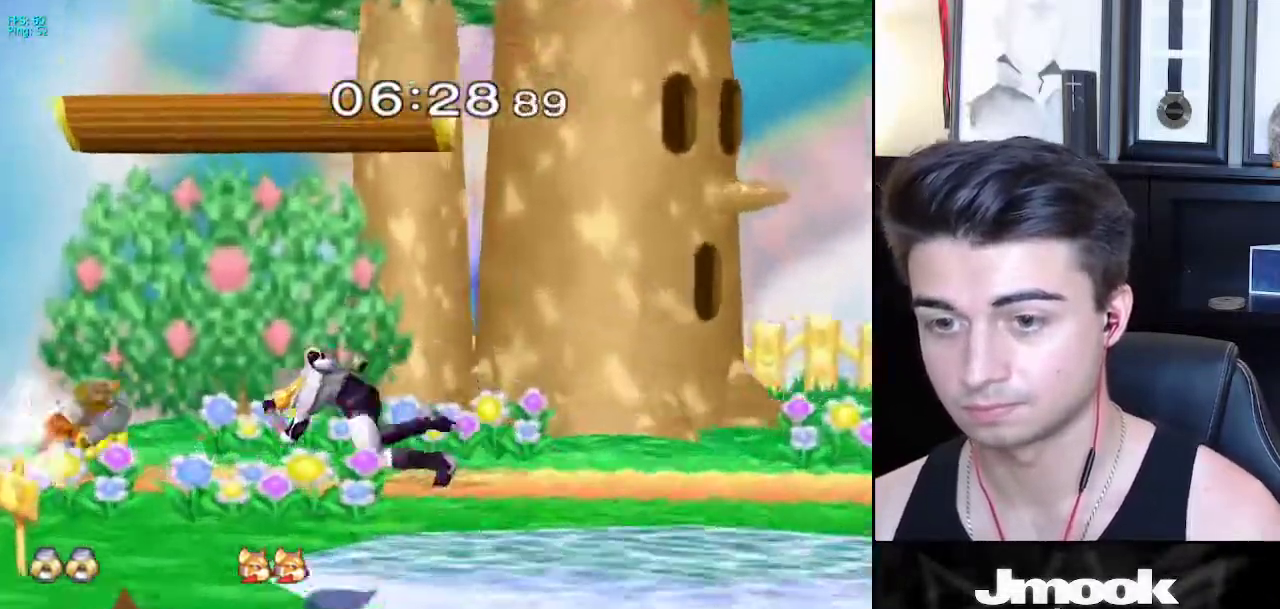
{"buttons": [], "left_stick": "center", "right_stick": "center", "events": [[100, "left_stick", "down"], [150, "A", "down"], [217, "A", "up"], [450, "left_stick", "center"]]}
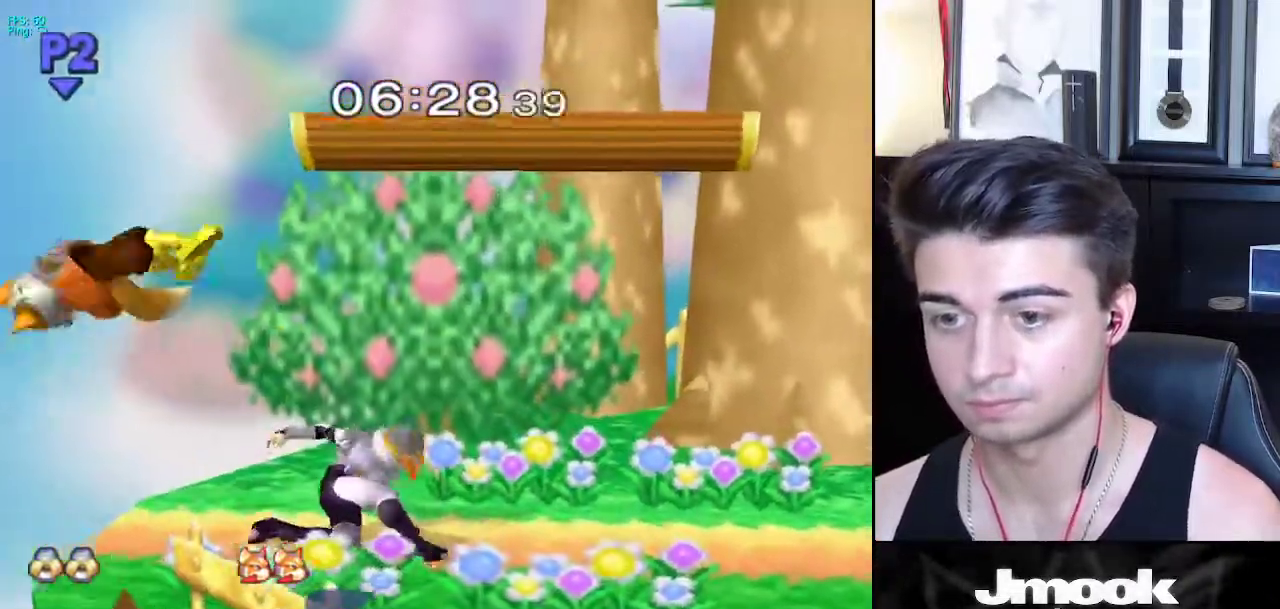
{"buttons": [], "left_stick": "down", "right_stick": "center", "events": [[167, "left_stick", "left"], [483, "left_stick", "down"]]}
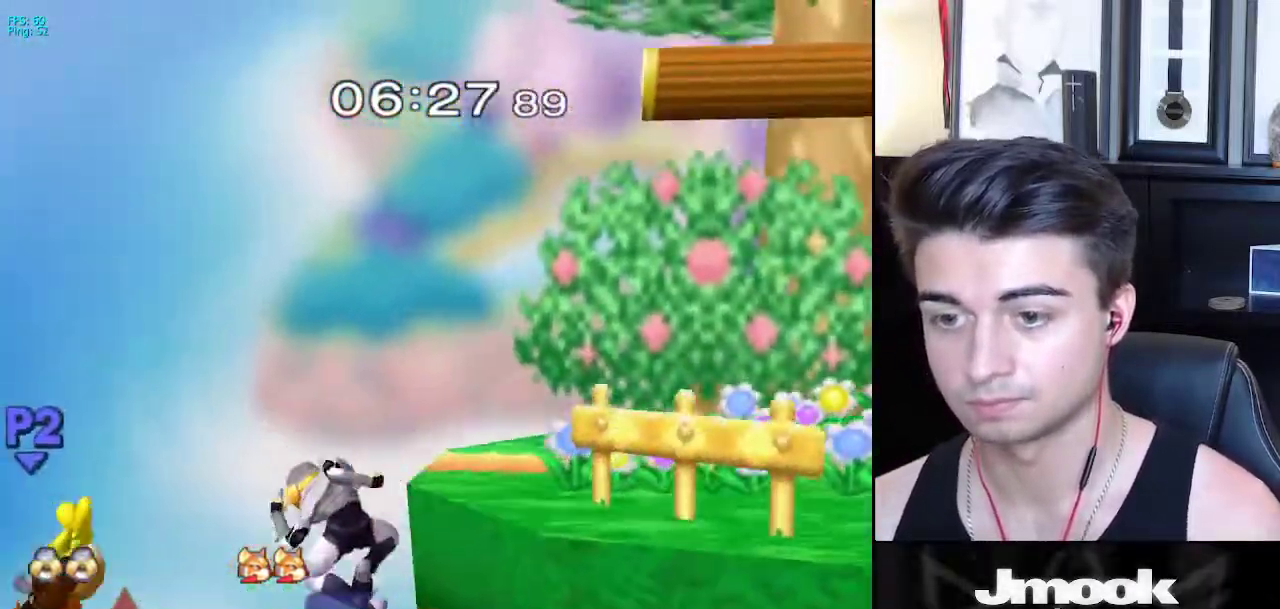
{"buttons": ["X"], "left_stick": "right", "right_stick": "center", "events": [[83, "left_stick", "right"], [267, "X", "down"]]}
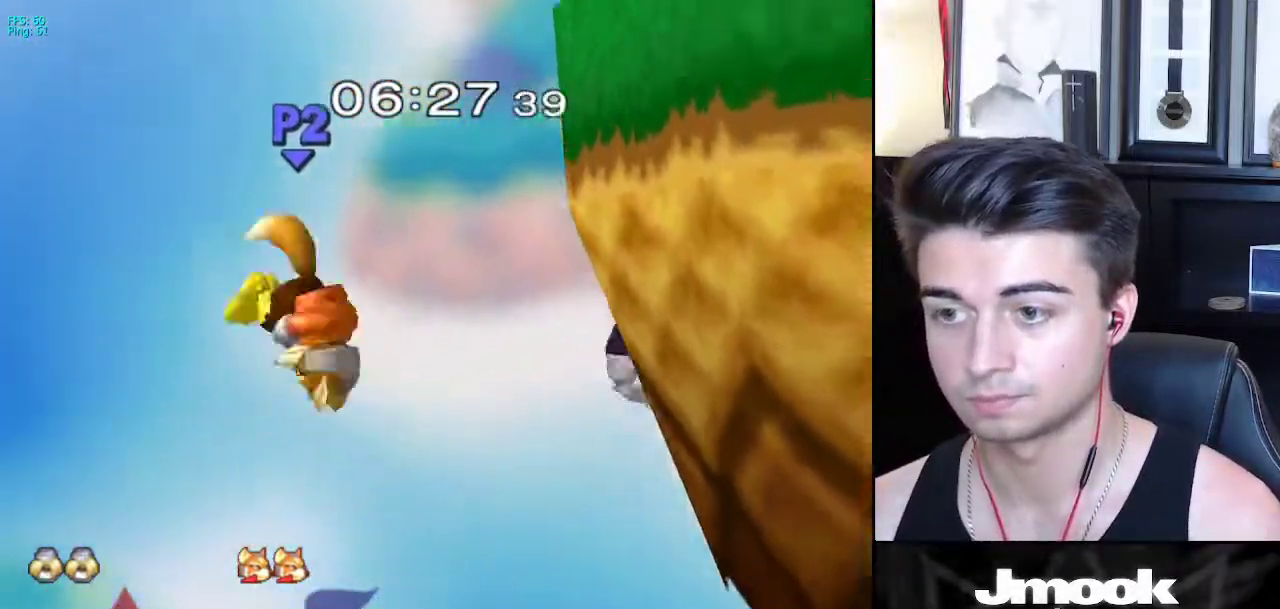
{"buttons": ["B"], "left_stick": "up-left", "right_stick": "center", "events": [[67, "X", "up"], [400, "left_stick", "up-left"], [483, "B", "down"]]}
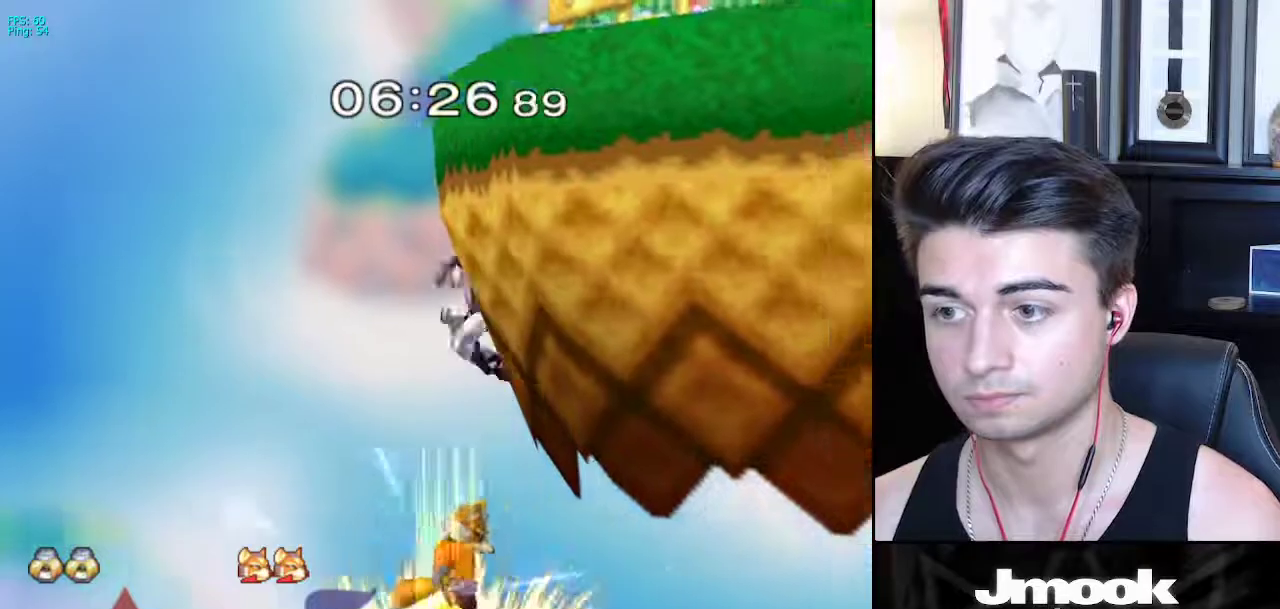
{"buttons": [], "left_stick": "down-right", "right_stick": "center", "events": [[350, "left_stick", "right"], [400, "left_stick", "down-right"], [467, "B", "up"]]}
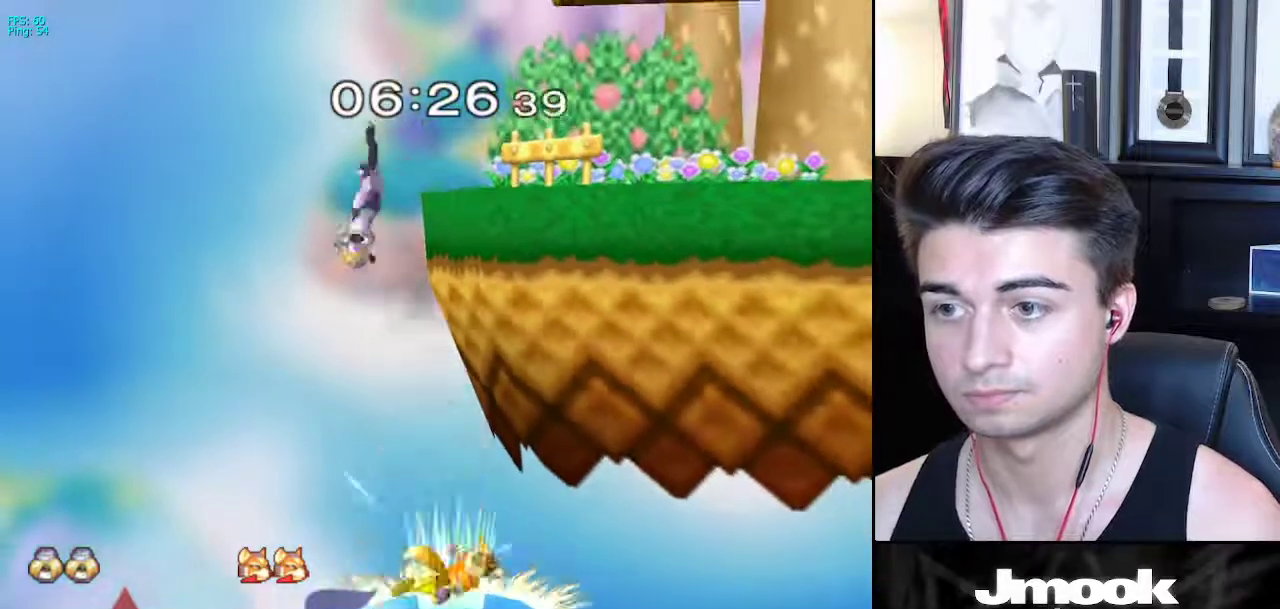
{"buttons": ["X"], "left_stick": "right", "right_stick": "right", "events": [[133, "left_stick", "center"], [217, "left_stick", "down-right"], [267, "X", "down"], [300, "left_stick", "right"], [300, "right_stick", "right"]]}
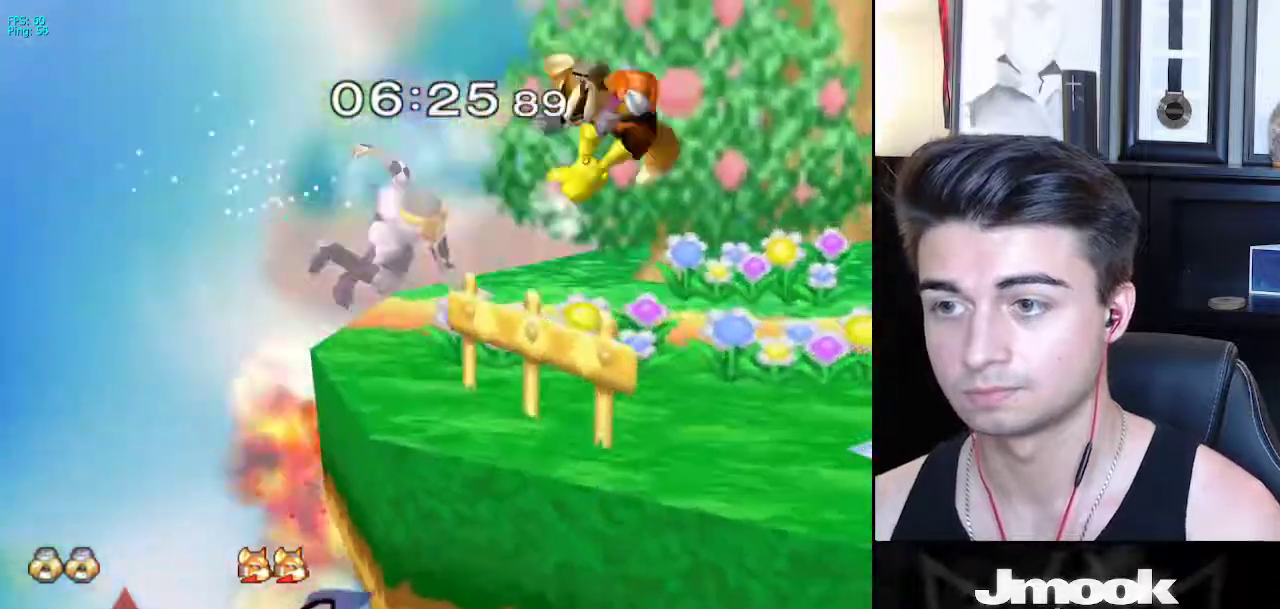
{"buttons": [], "left_stick": "right", "right_stick": "center", "events": [[50, "X", "up"], [133, "right_stick", "center"], [383, "left_stick", "center"], [467, "left_stick", "right"]]}
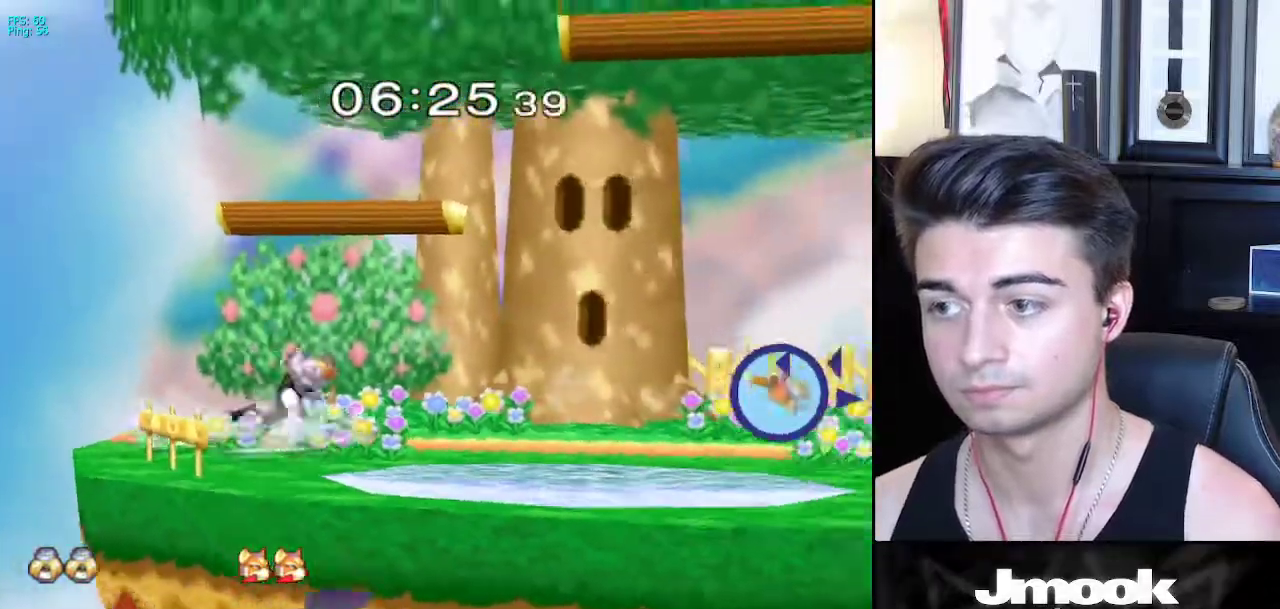
{"buttons": [], "left_stick": "down-left", "right_stick": "center", "events": [[483, "X", "down"], [483, "left_stick", "down-left"], [500, "X", "up"]]}
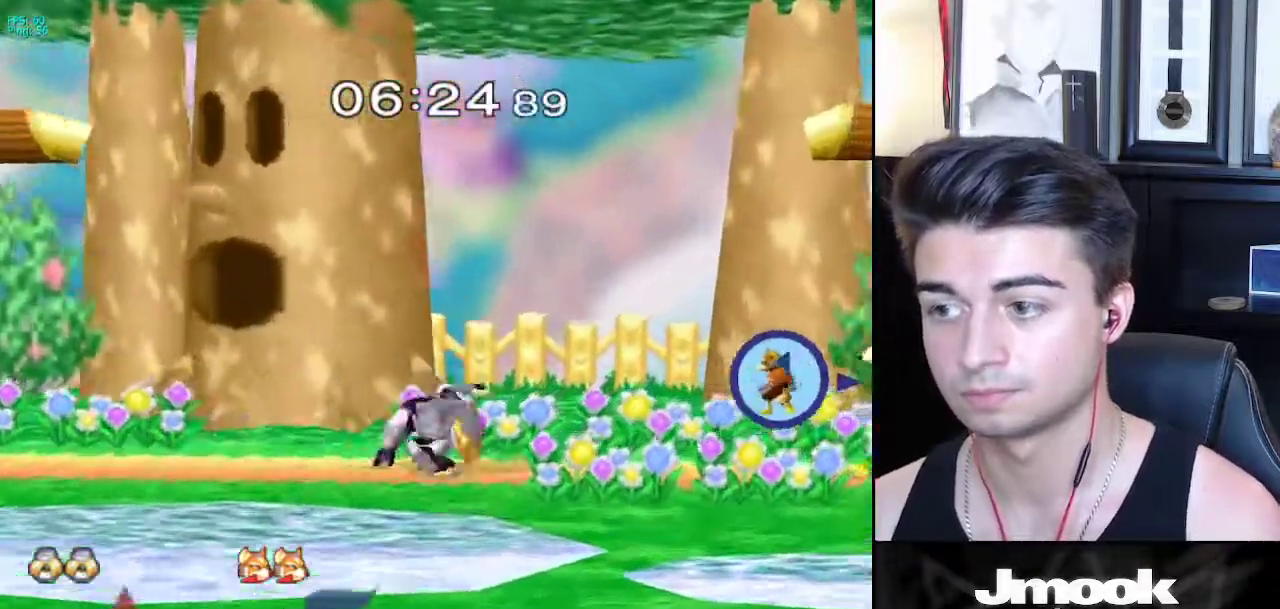
{"buttons": [], "left_stick": "right", "right_stick": "center", "events": [[67, "left_stick", "right"]]}
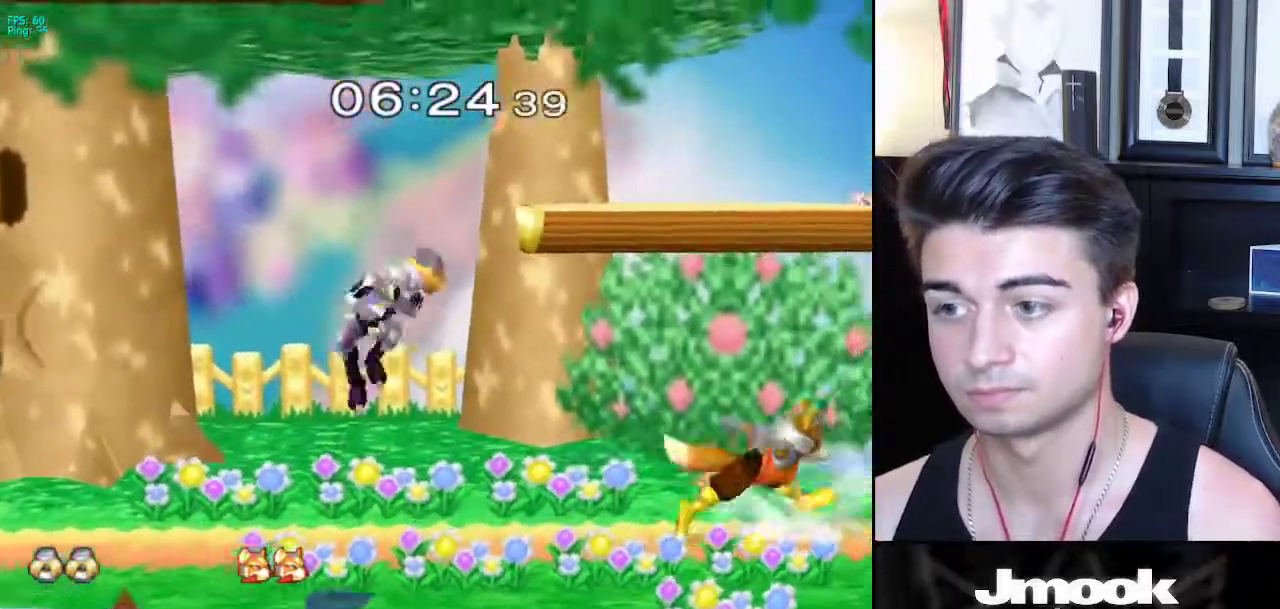
{"buttons": [], "left_stick": "center", "right_stick": "center", "events": [[17, "right_stick", "right"], [150, "L1", "down"], [183, "right_stick", "center"], [250, "L1", "up"], [250, "left_stick", "center"], [317, "A", "down"], [383, "A", "up"]]}
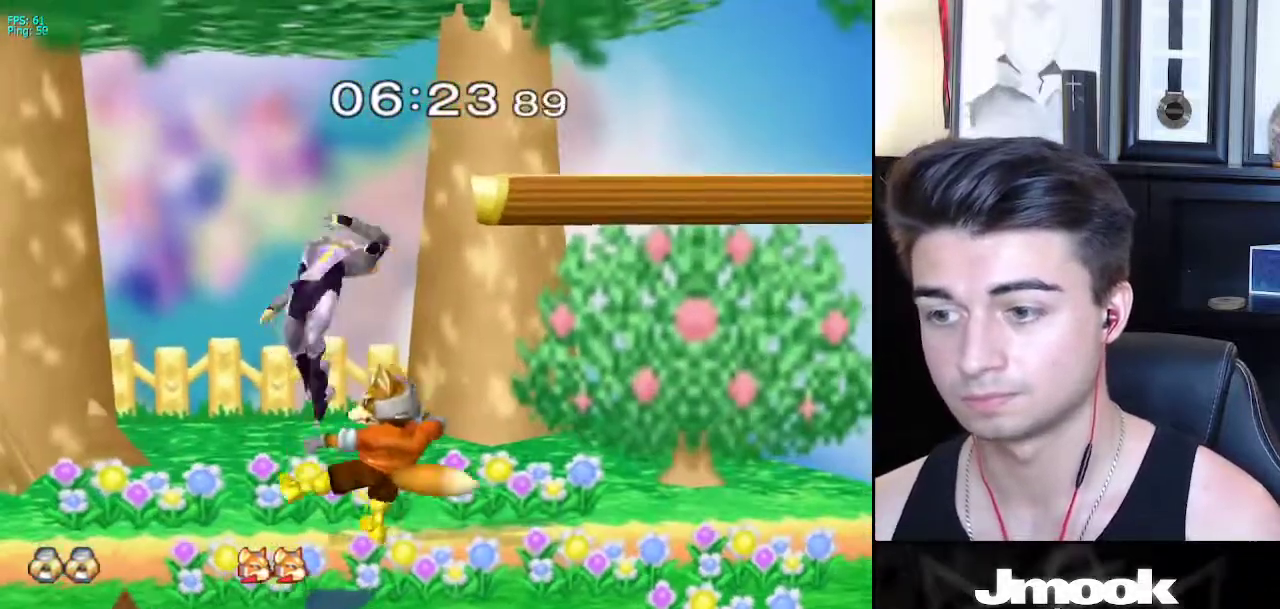
{"buttons": ["L1"], "left_stick": "left", "right_stick": "center", "events": [[317, "A", "down"], [350, "left_stick", "left"], [383, "L1", "down"], [417, "A", "up"]]}
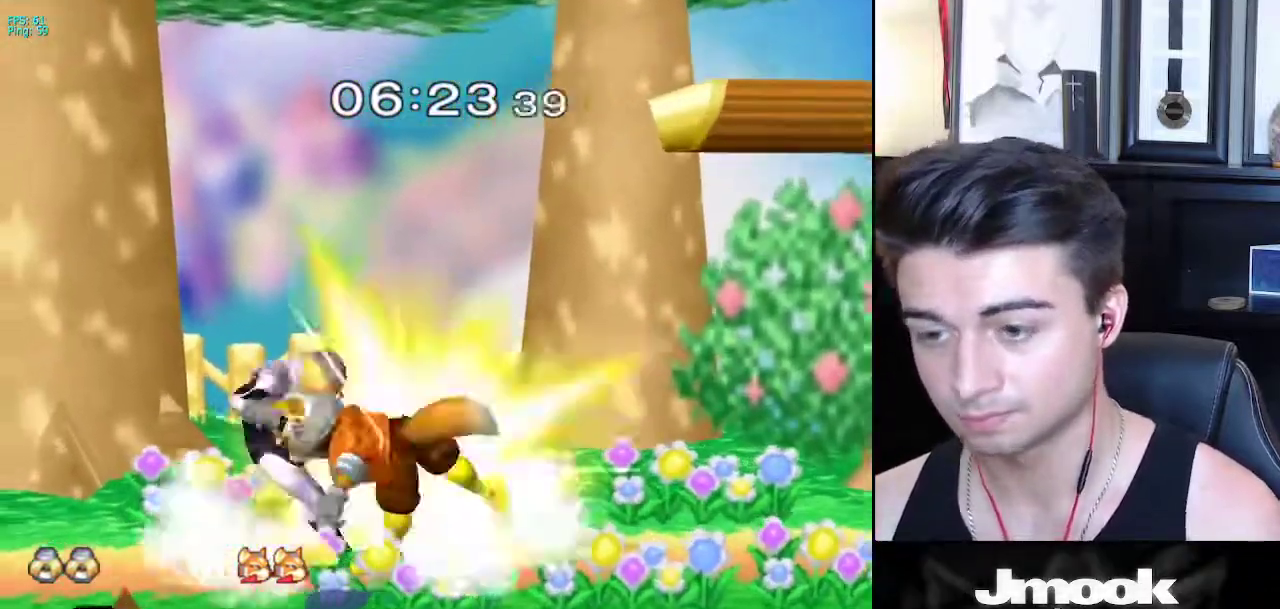
{"buttons": [], "left_stick": "center", "right_stick": "center", "events": [[467, "left_stick", "center"], [483, "L1", "up"]]}
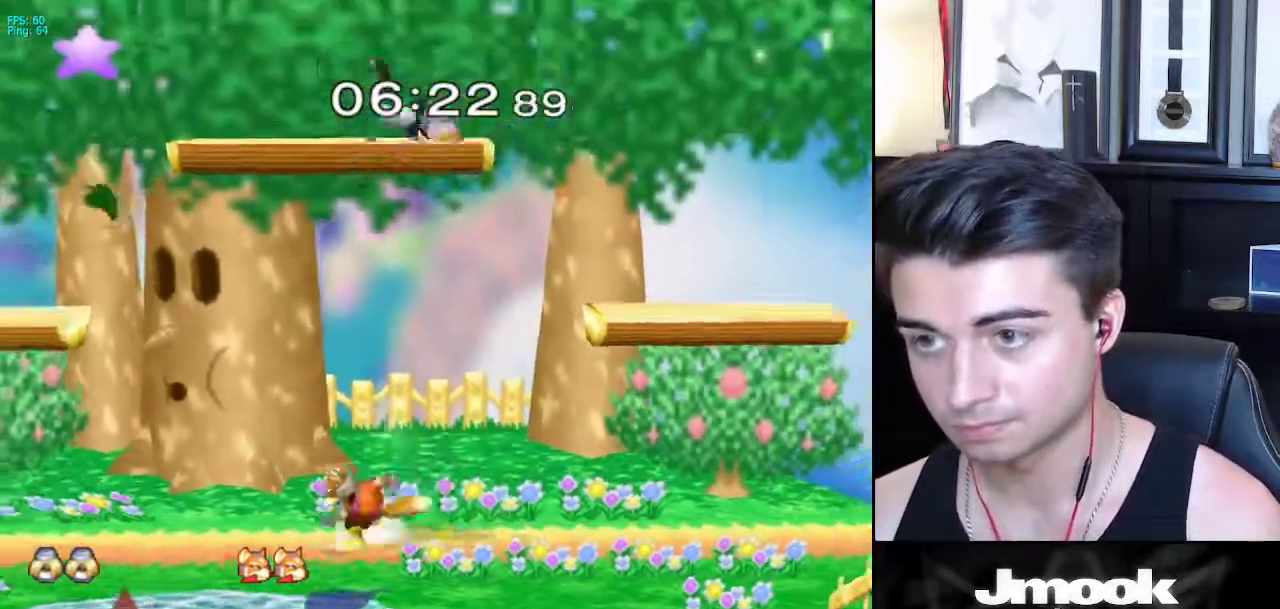
{"buttons": [], "left_stick": "up-left", "right_stick": "center", "events": [[300, "R1", "down"], [317, "left_stick", "up-left"], [400, "R1", "up"]]}
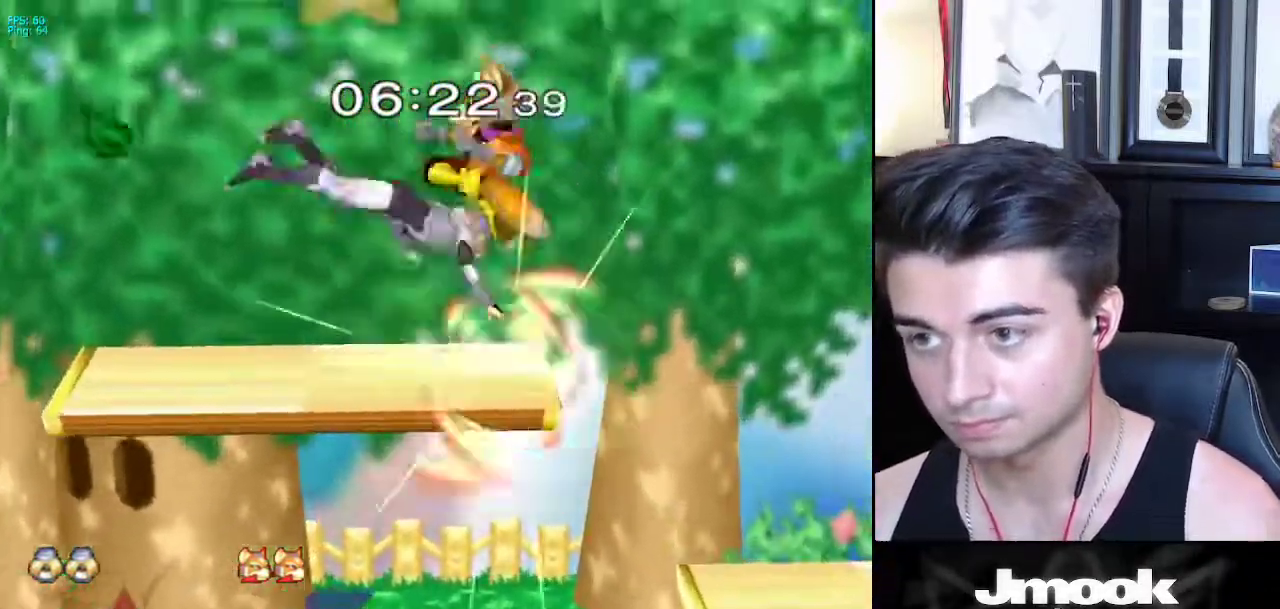
{"buttons": [], "left_stick": "center", "right_stick": "center", "events": [[317, "left_stick", "center"]]}
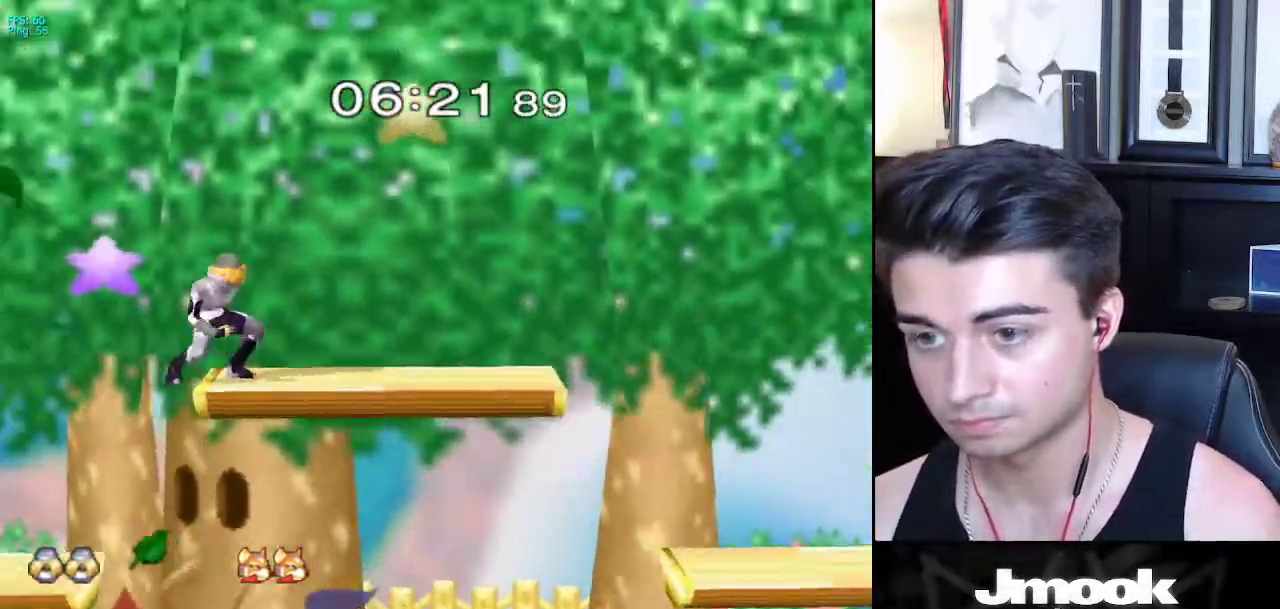
{"buttons": ["L1"], "left_stick": "right", "right_stick": "right", "events": [[167, "left_stick", "left"], [267, "left_stick", "right"], [417, "right_stick", "right"], [500, "L1", "down"]]}
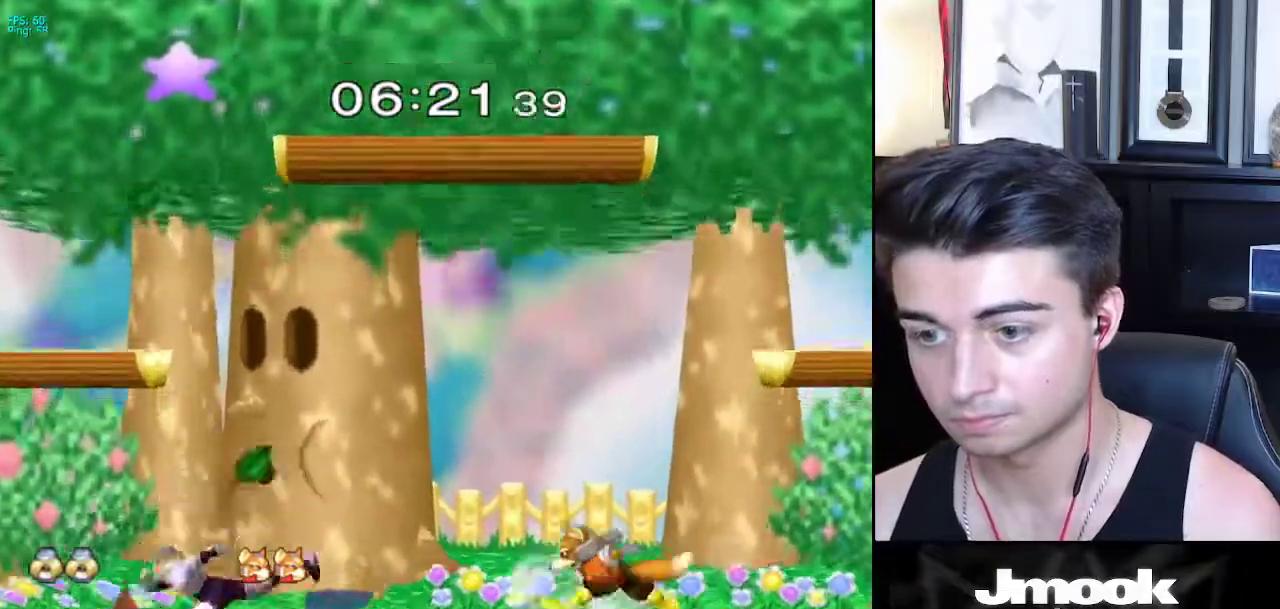
{"buttons": ["L1"], "left_stick": "center", "right_stick": "center", "events": [[17, "right_stick", "center"], [83, "L1", "up"], [83, "left_stick", "center"], [167, "left_stick", "right"], [217, "L1", "down"], [400, "left_stick", "center"]]}